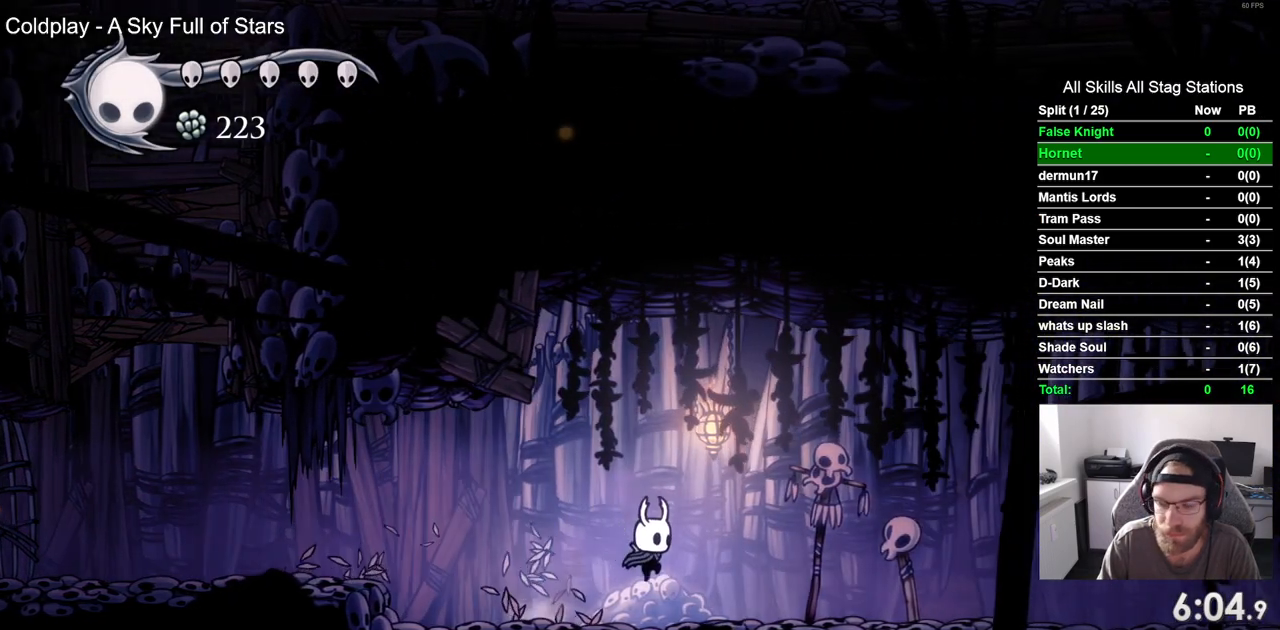
Gameplay with a controller (PlayStation layout); each line is a JSON object with the inputs held at the frame after it (dt_ms = milliseconds from this image to that frame). "events" lists button and stick changes between this image and that frame as [ms after this image, input, new state], when the widget could be followed in between. Not read: CROSS L3 R3.
{"dt_ms": 500, "buttons": ["DPAD_RIGHT"], "left_stick": "center", "right_stick": "center"}
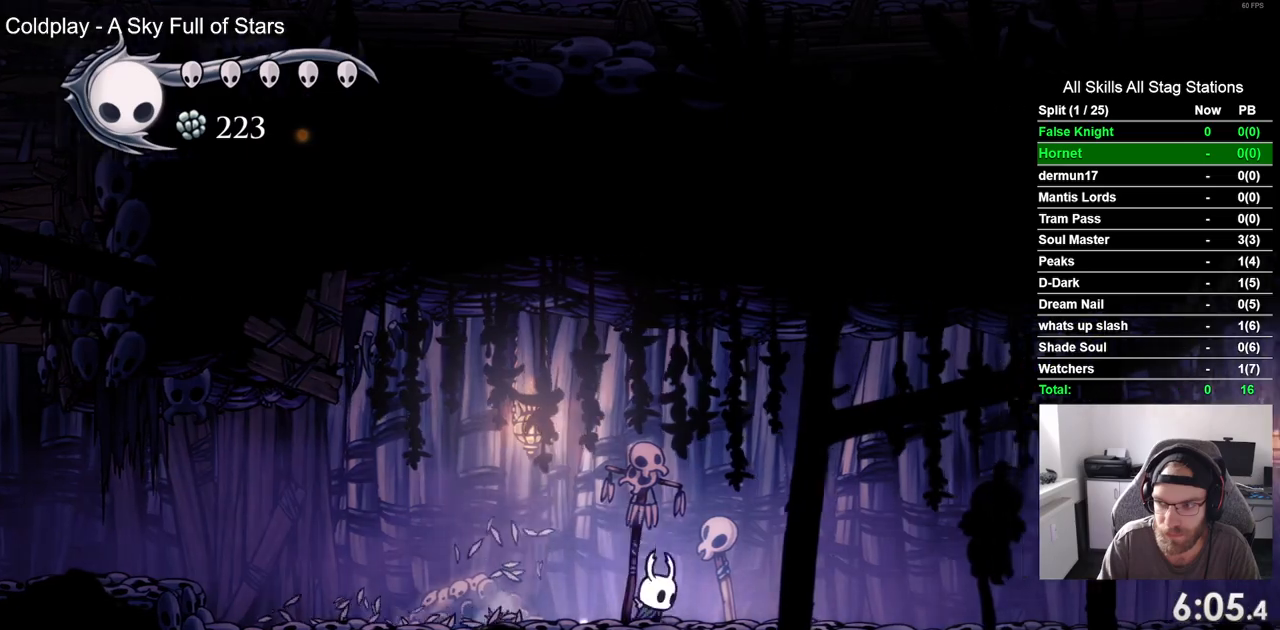
{"dt_ms": 1000, "buttons": ["DPAD_RIGHT"], "left_stick": "center", "right_stick": "center"}
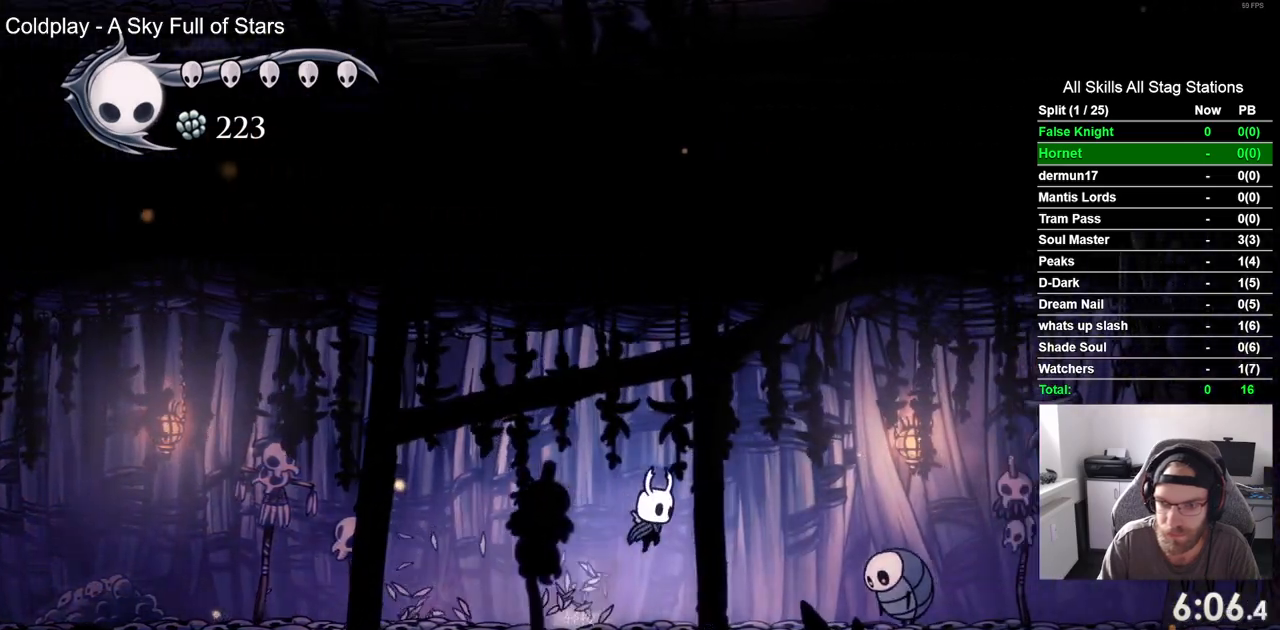
{"dt_ms": 500, "buttons": ["DPAD_RIGHT"], "left_stick": "center", "right_stick": "center", "events": []}
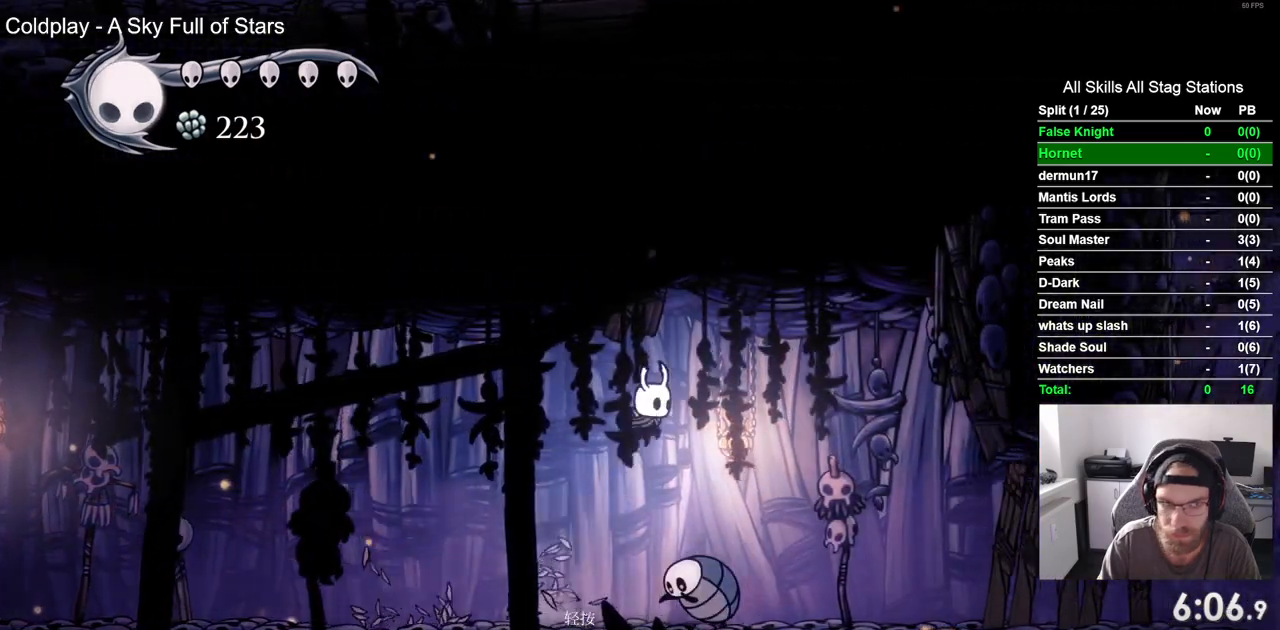
{"dt_ms": 500, "buttons": ["DPAD_UP", "DPAD_RIGHT"], "left_stick": "center", "right_stick": "center"}
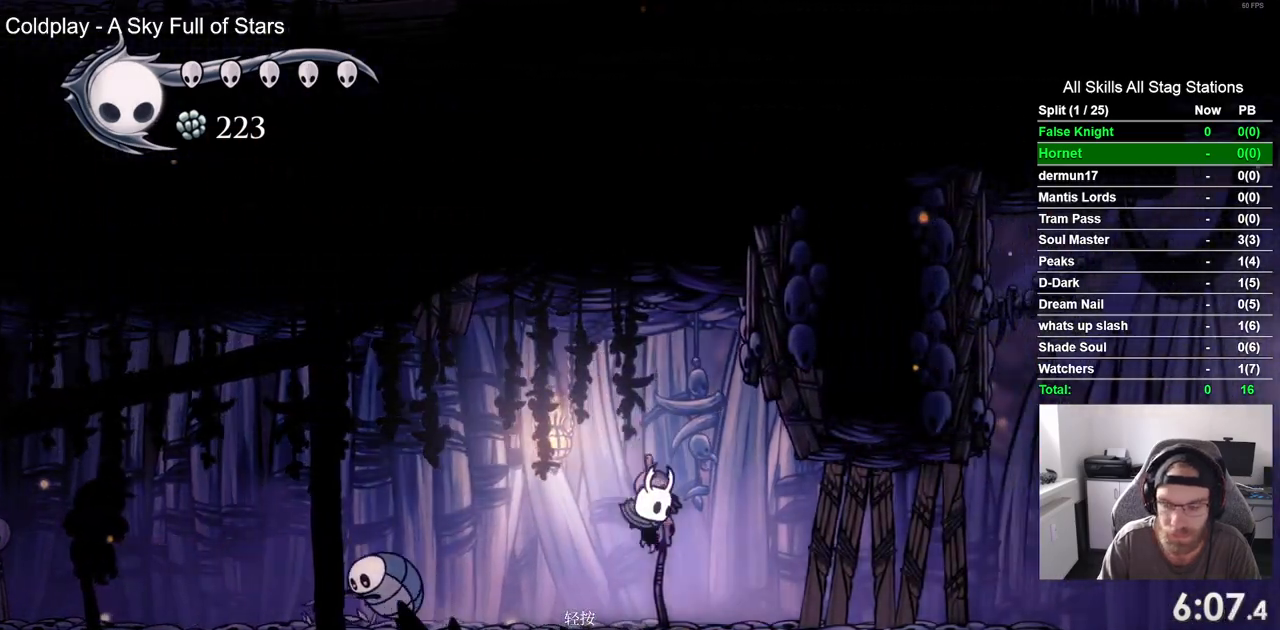
{"dt_ms": 1000, "buttons": ["DPAD_RIGHT"], "left_stick": "center", "right_stick": "center"}
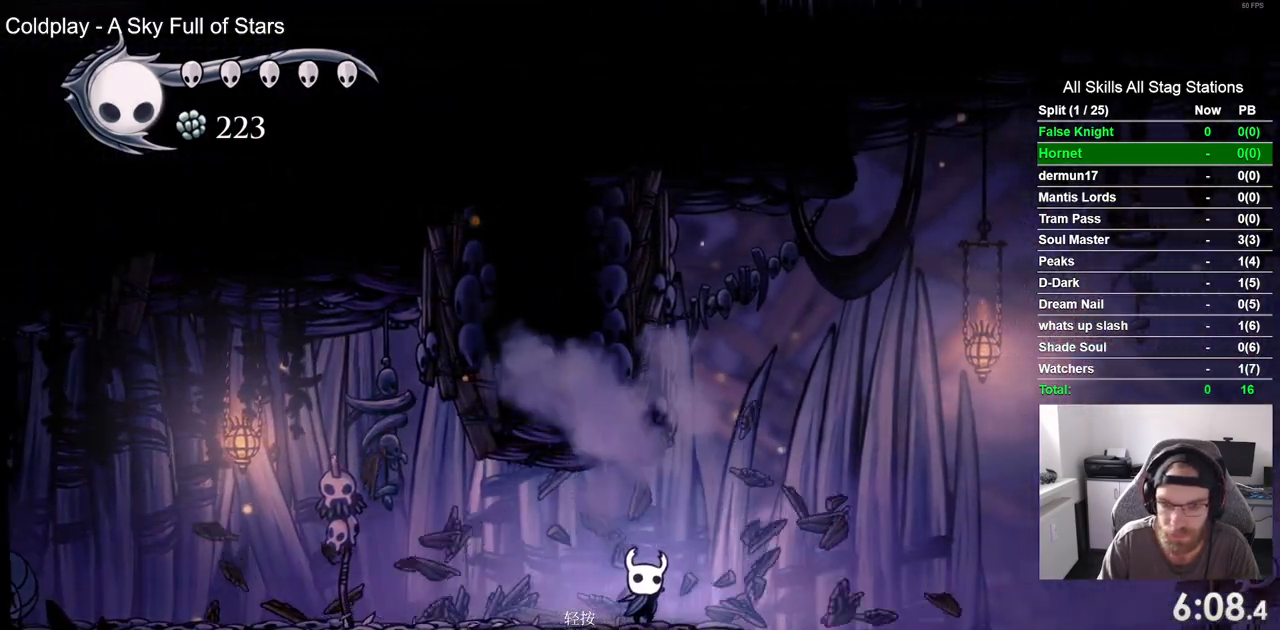
{"dt_ms": 500, "buttons": ["DPAD_RIGHT"], "left_stick": "center", "right_stick": "center"}
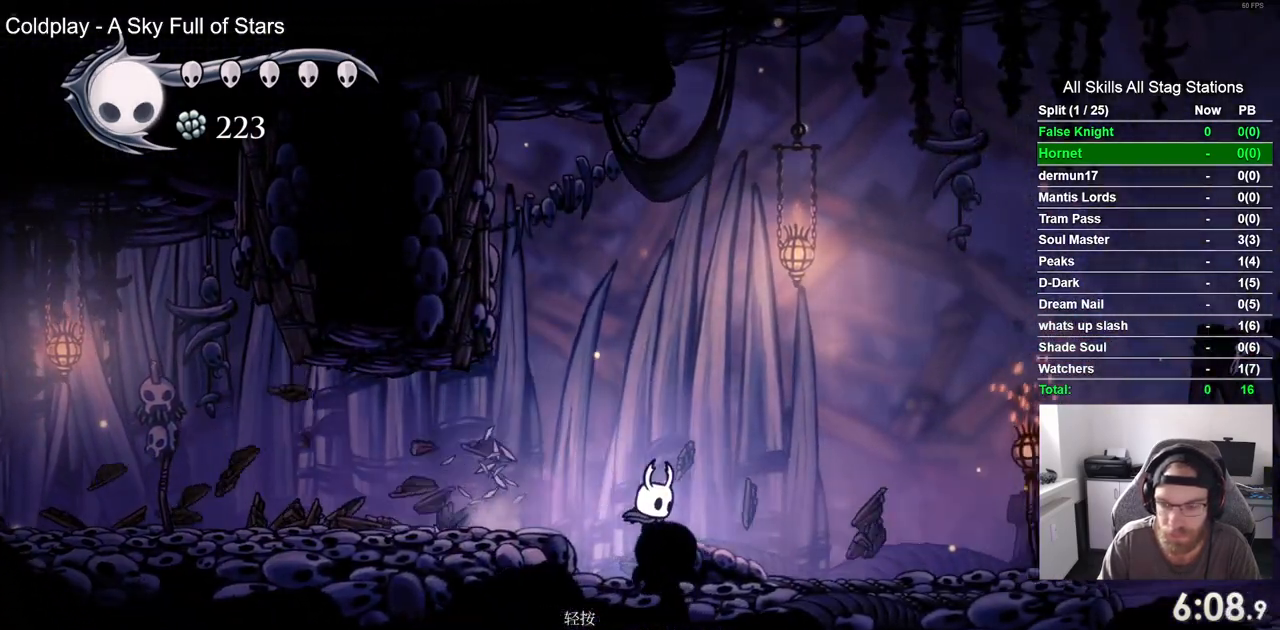
{"dt_ms": 500, "buttons": ["DPAD_RIGHT"], "left_stick": "center", "right_stick": "center", "events": []}
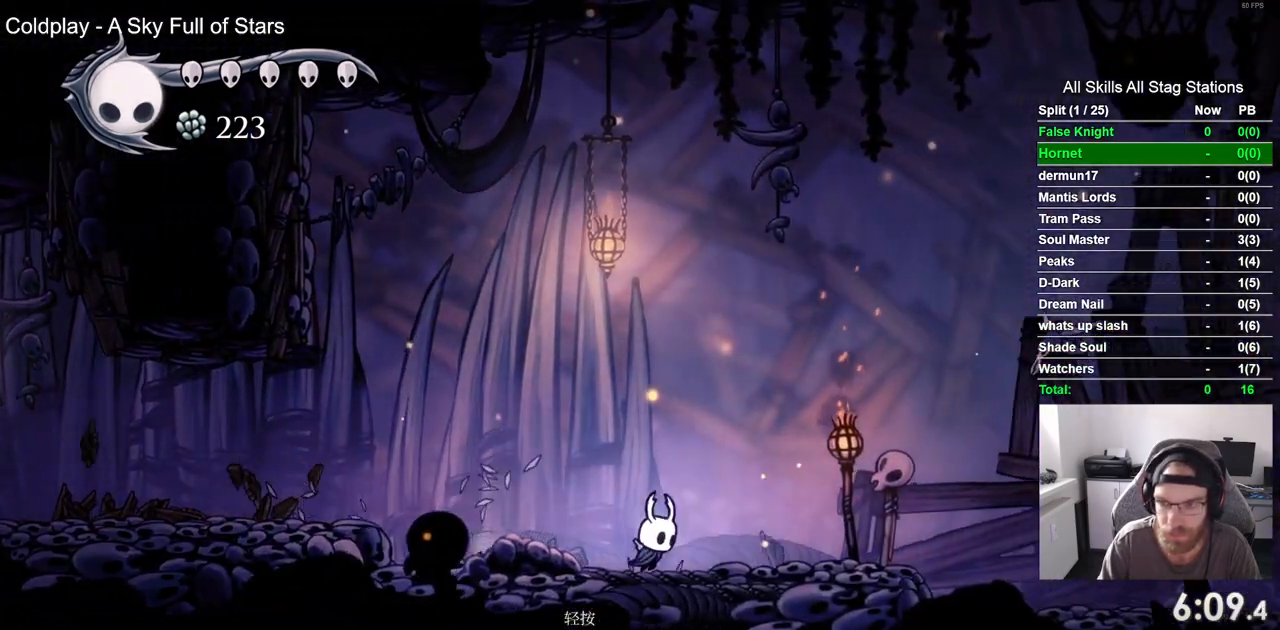
{"dt_ms": 500, "buttons": ["DPAD_RIGHT"], "left_stick": "center", "right_stick": "center", "events": []}
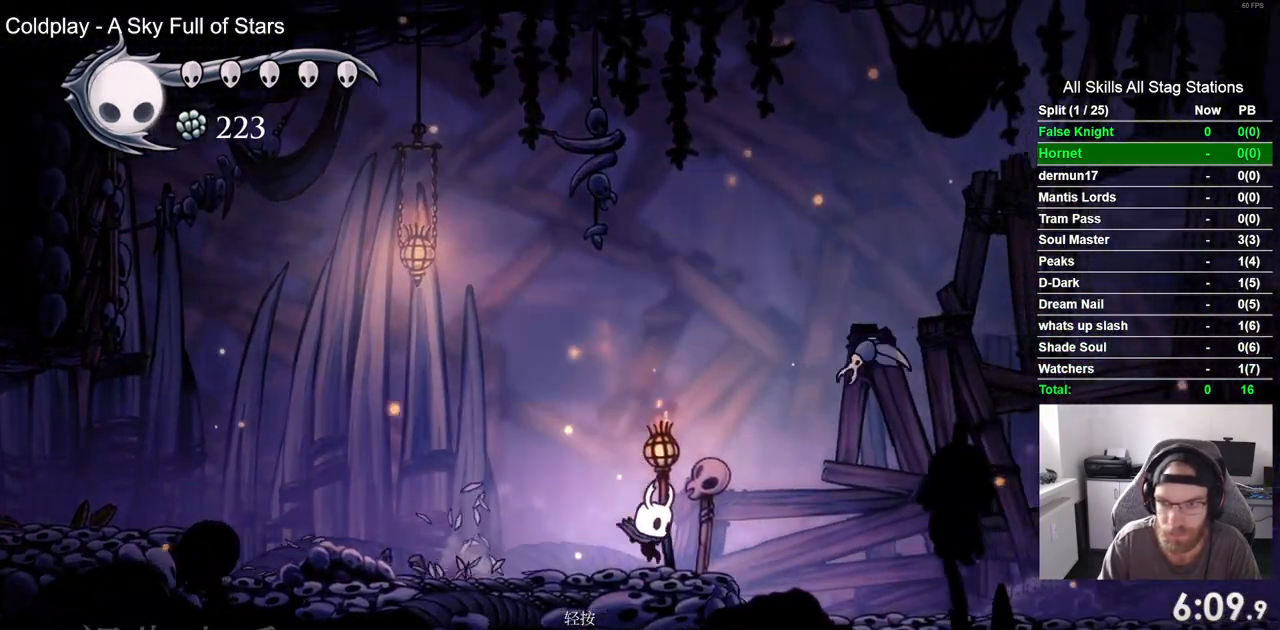
{"dt_ms": 500, "buttons": ["SQUARE", "DPAD_UP", "DPAD_RIGHT"], "left_stick": "center", "right_stick": "center", "events": [[333, "DPAD_UP", "down"], [467, "SQUARE", "down"]]}
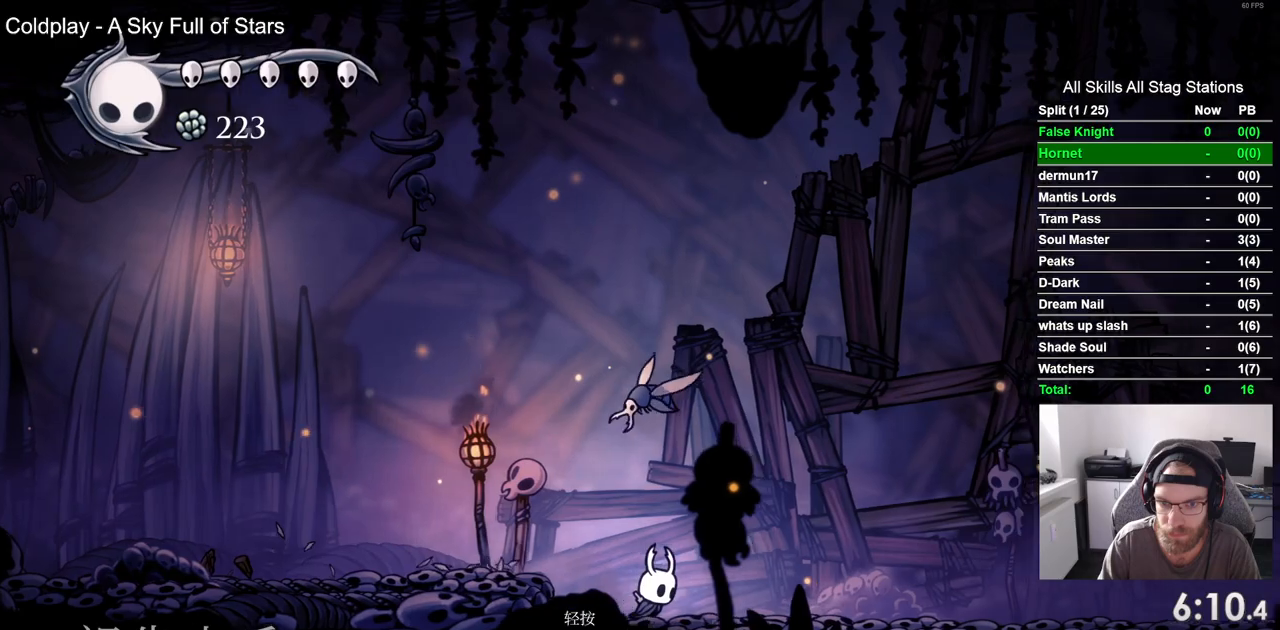
{"dt_ms": 500, "buttons": ["DPAD_RIGHT"], "left_stick": "center", "right_stick": "center", "events": [[50, "DPAD_UP", "up"], [133, "SQUARE", "up"]]}
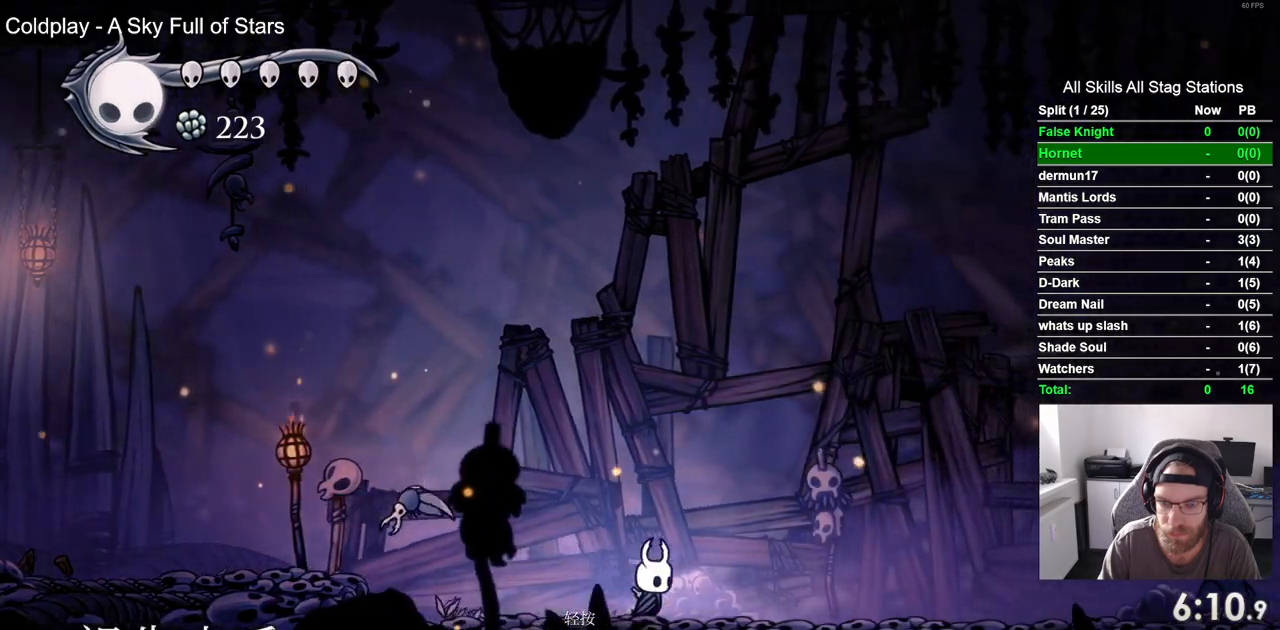
{"dt_ms": 500, "buttons": ["DPAD_RIGHT"], "left_stick": "center", "right_stick": "center", "events": []}
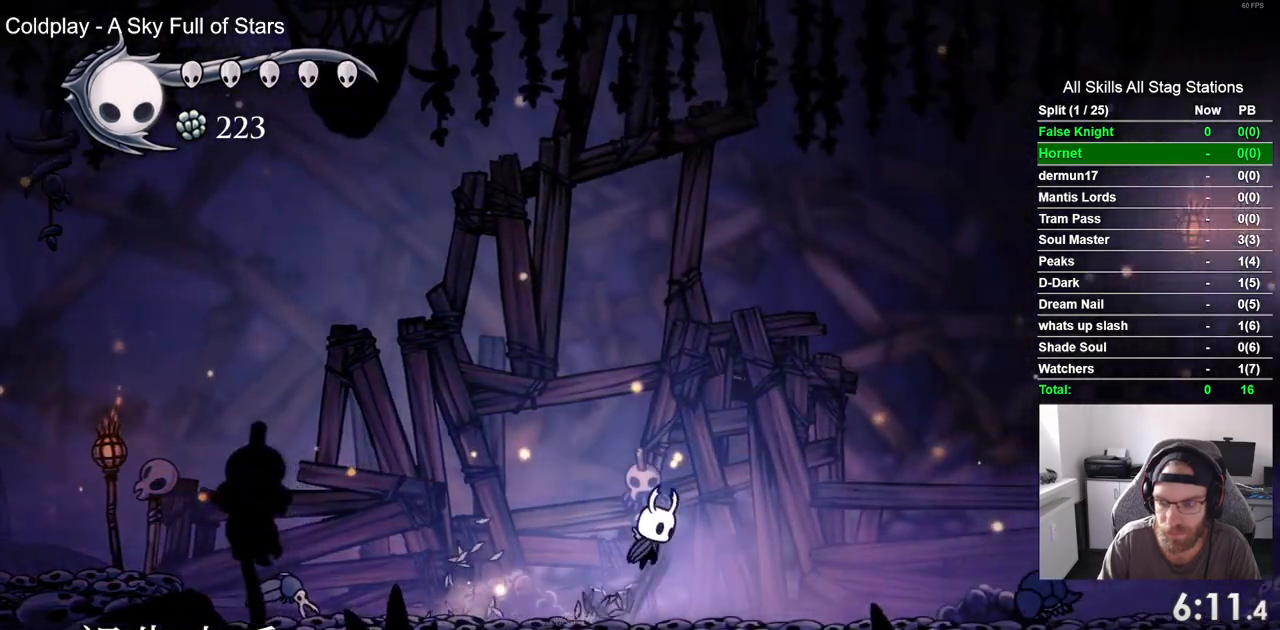
{"dt_ms": 500, "buttons": ["DPAD_RIGHT"], "left_stick": "center", "right_stick": "center", "events": []}
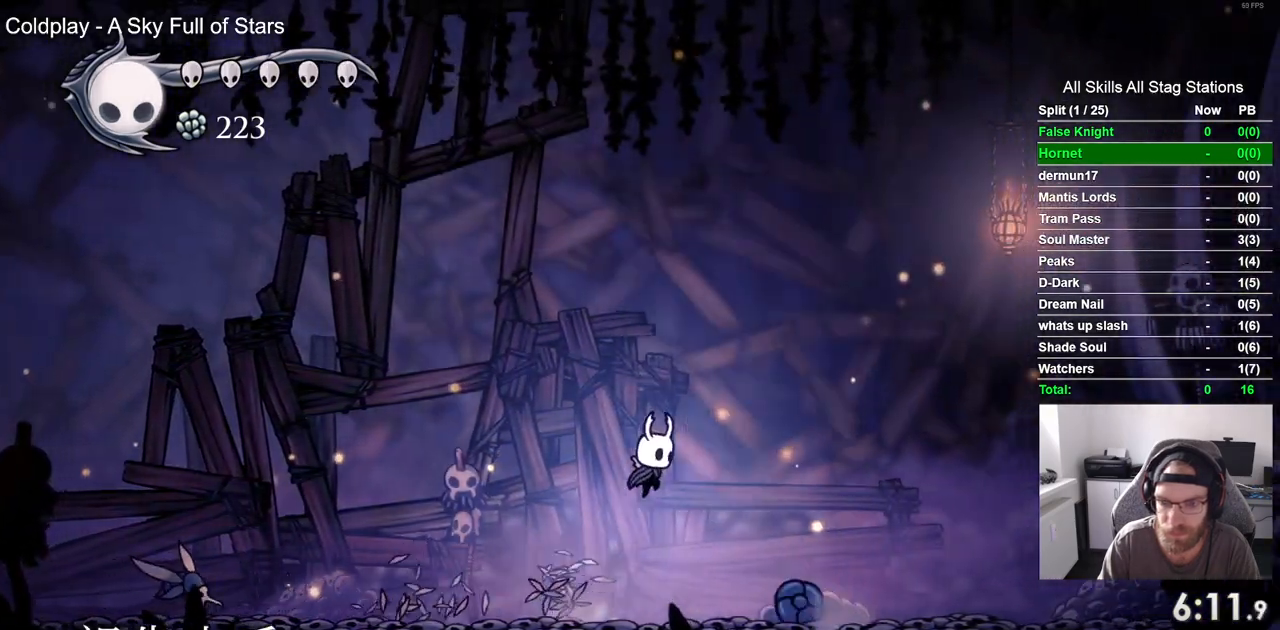
{"dt_ms": 1000, "buttons": ["DPAD_RIGHT"], "left_stick": "center", "right_stick": "center"}
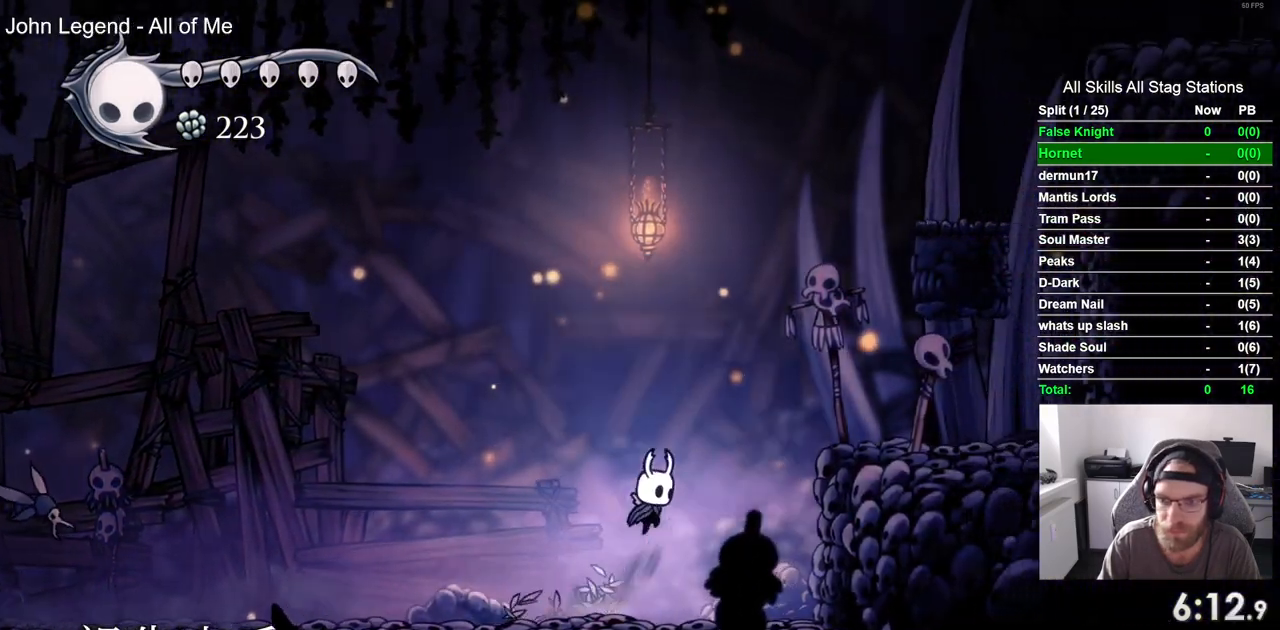
{"dt_ms": 500, "buttons": ["DPAD_RIGHT"], "left_stick": "center", "right_stick": "center", "events": []}
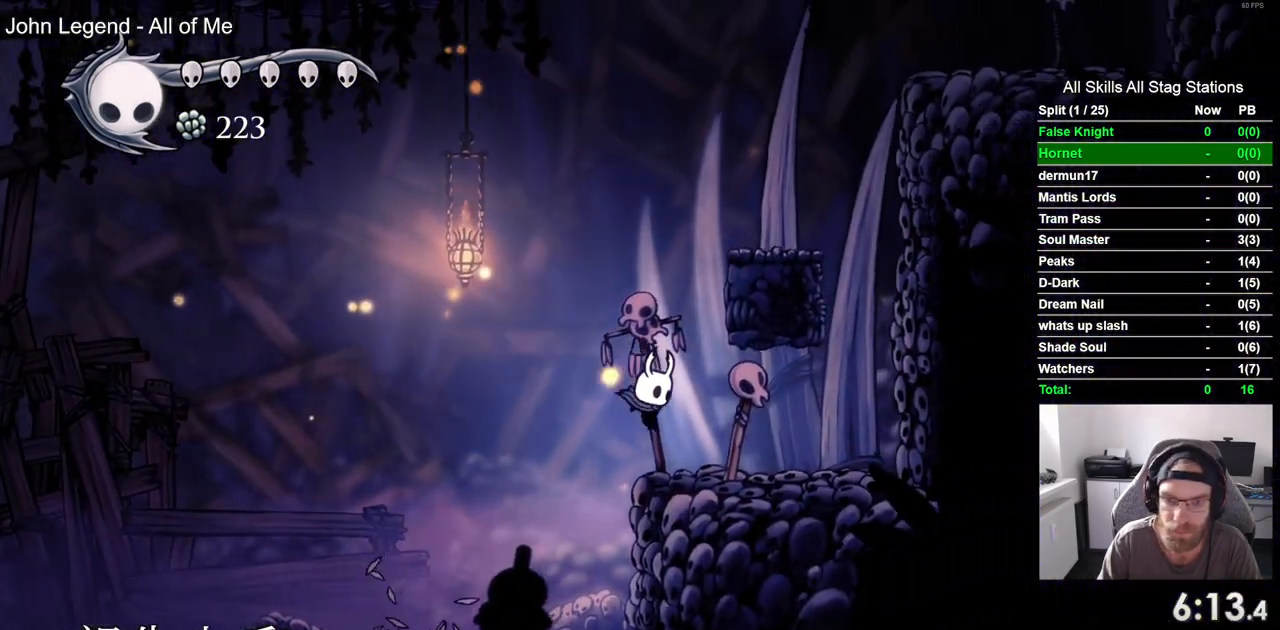
{"dt_ms": 500, "buttons": ["DPAD_RIGHT"], "left_stick": "center", "right_stick": "center", "events": [[50, "DPAD_UP", "down"], [67, "DPAD_RIGHT", "up"], [100, "DPAD_LEFT", "down"], [267, "DPAD_LEFT", "up"], [300, "DPAD_RIGHT", "down"], [300, "DPAD_UP", "up"]]}
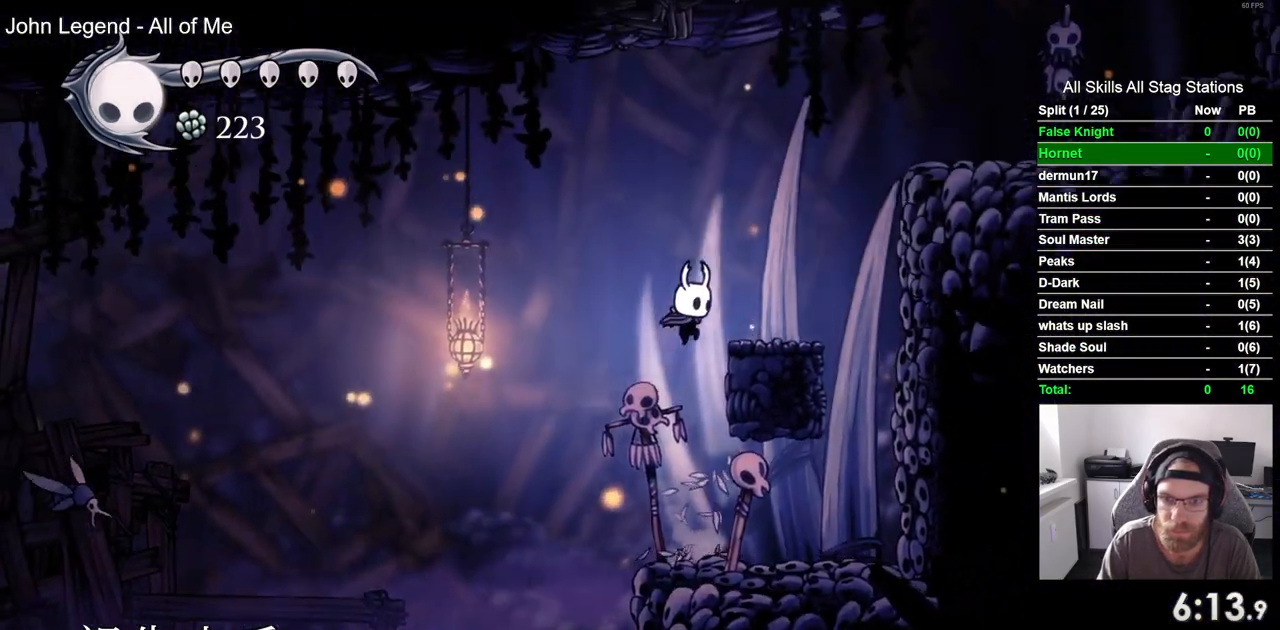
{"dt_ms": 500, "buttons": ["DPAD_RIGHT"], "left_stick": "center", "right_stick": "center", "events": []}
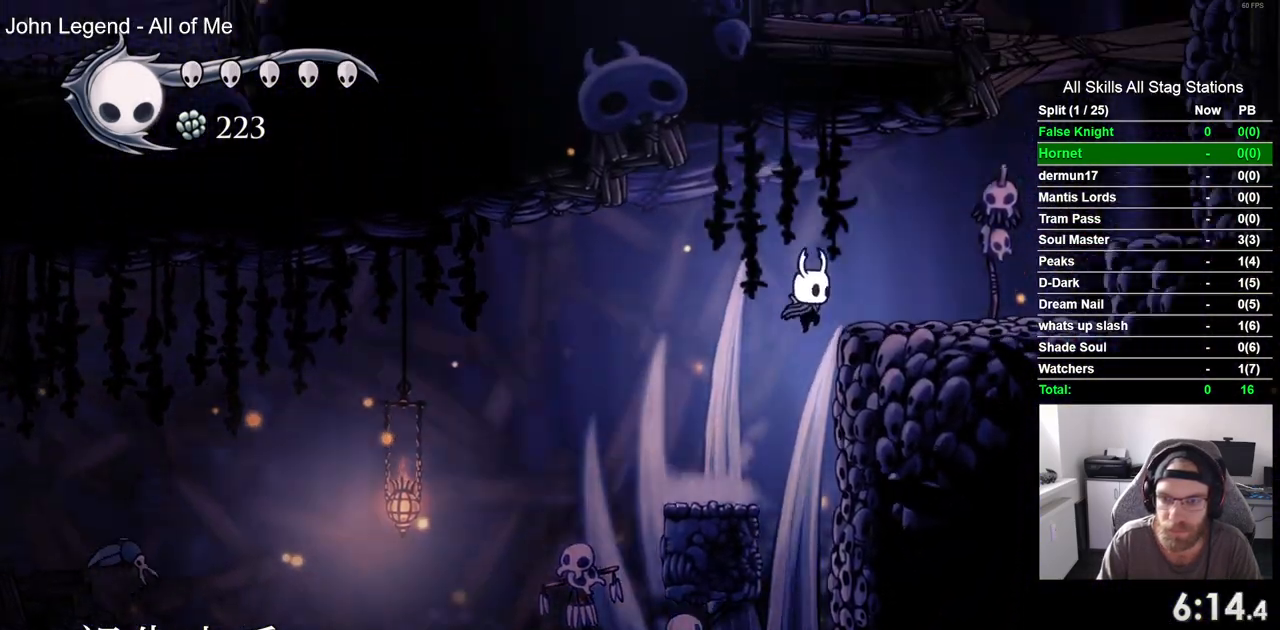
{"dt_ms": 500, "buttons": ["DPAD_UP", "DPAD_RIGHT"], "left_stick": "center", "right_stick": "center", "events": [[400, "DPAD_UP", "down"]]}
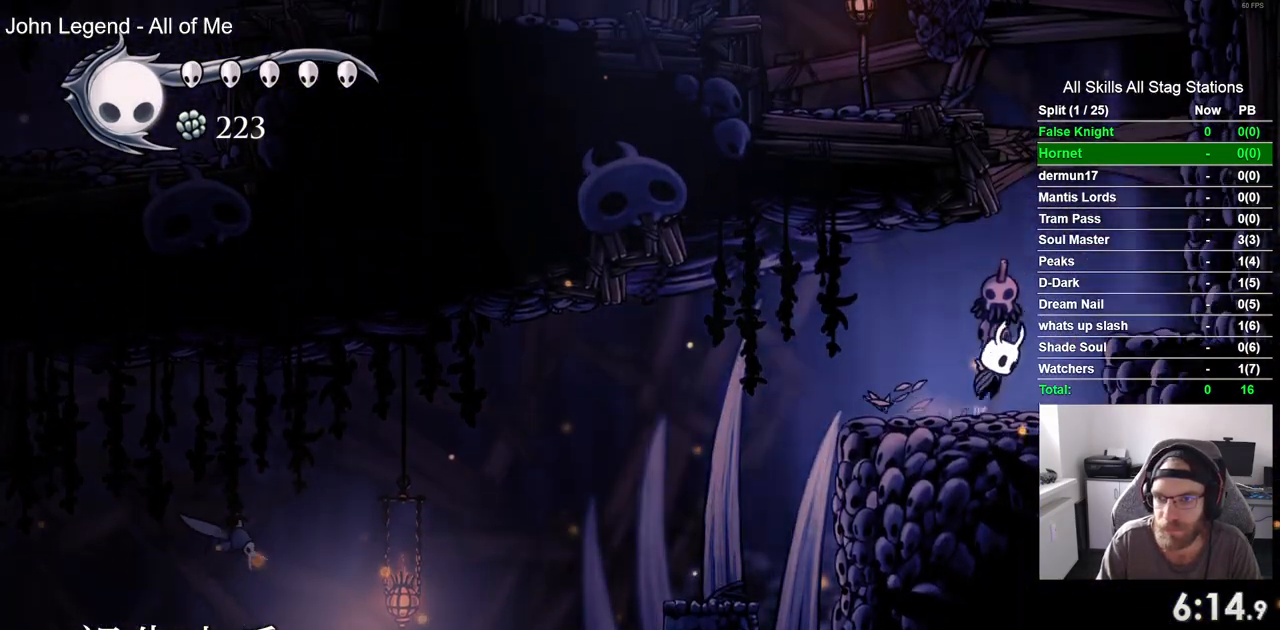
{"dt_ms": 500, "buttons": ["DPAD_LEFT"], "left_stick": "center", "right_stick": "center", "events": [[67, "DPAD_UP", "up"], [67, "SQUARE", "down"], [233, "SQUARE", "up"], [433, "DPAD_LEFT", "down"], [433, "DPAD_RIGHT", "up"], [433, "DPAD_UP", "down"], [450, "DPAD_UP", "up"]]}
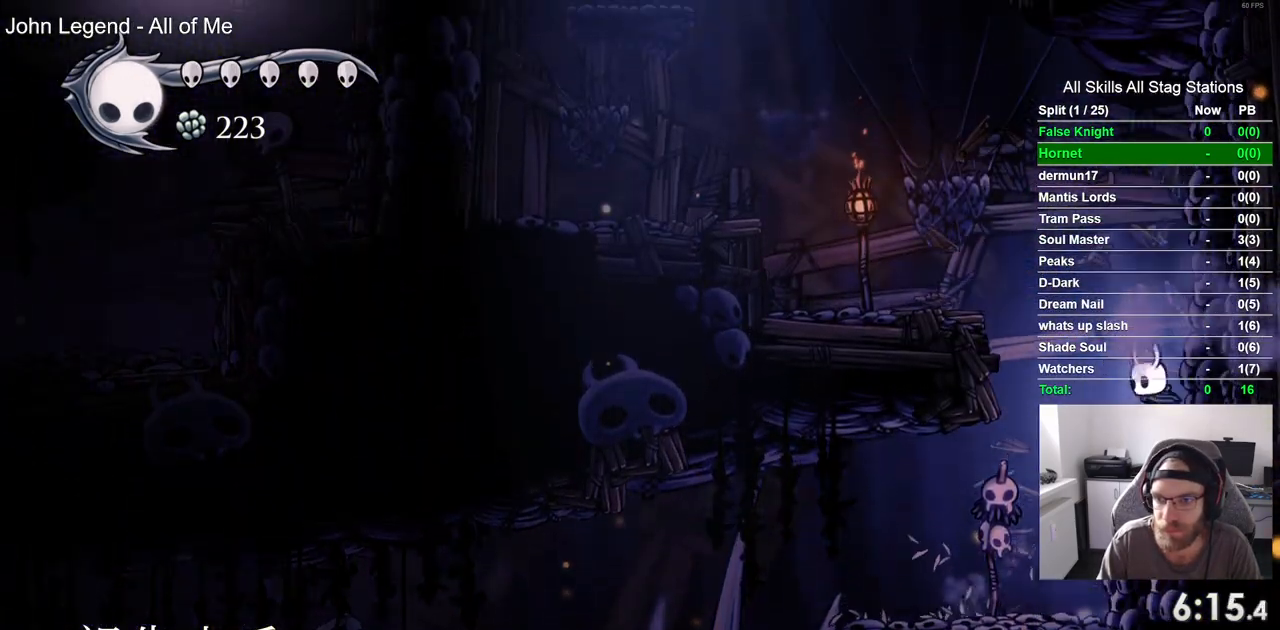
{"dt_ms": 500, "buttons": ["DPAD_RIGHT"], "left_stick": "center", "right_stick": "center", "events": [[200, "DPAD_RIGHT", "down"], [500, "DPAD_LEFT", "up"]]}
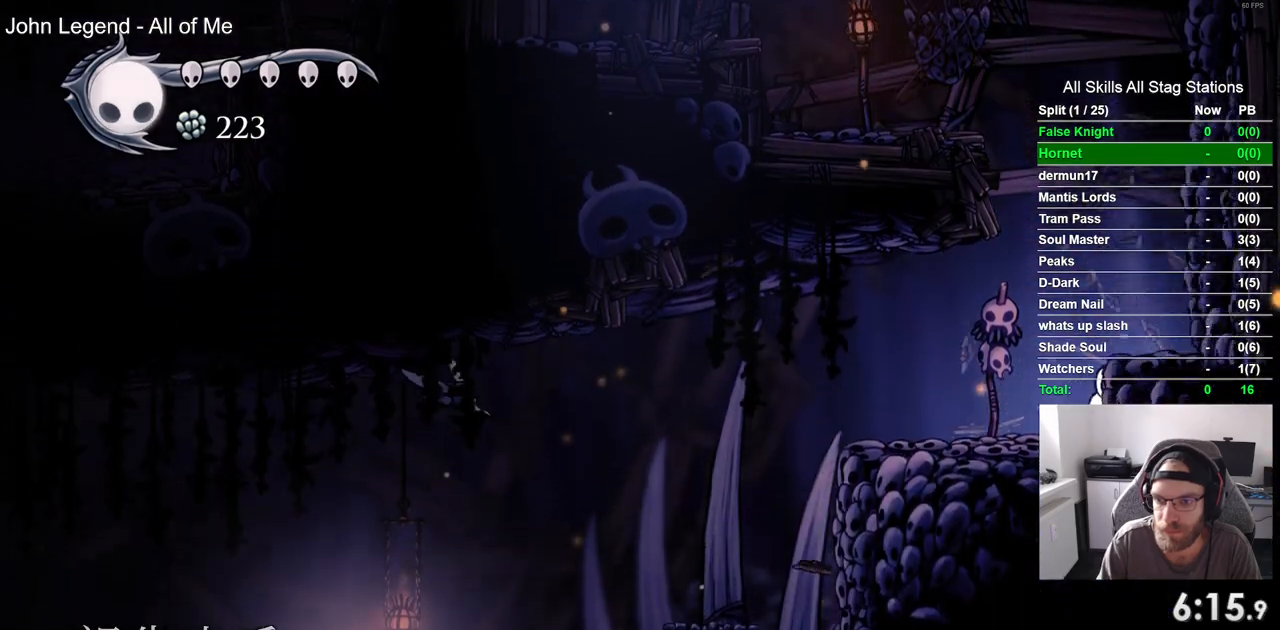
{"dt_ms": 1000, "buttons": ["DPAD_LEFT"], "left_stick": "center", "right_stick": "center"}
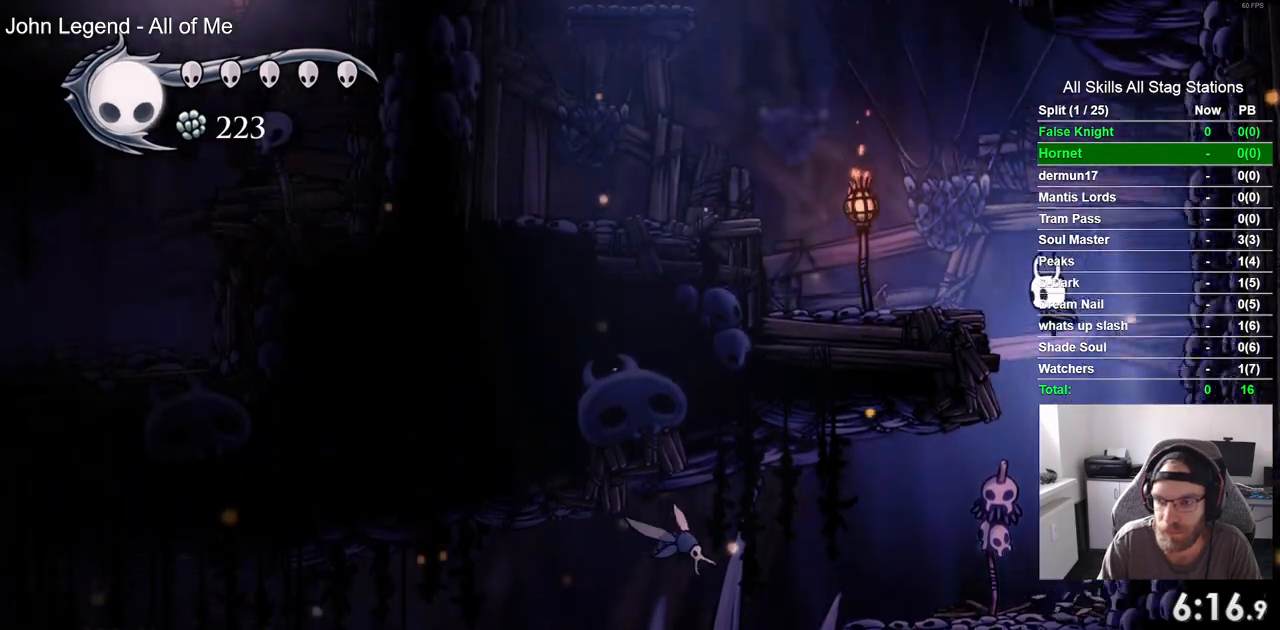
{"dt_ms": 500, "buttons": ["DPAD_LEFT"], "left_stick": "center", "right_stick": "center", "events": []}